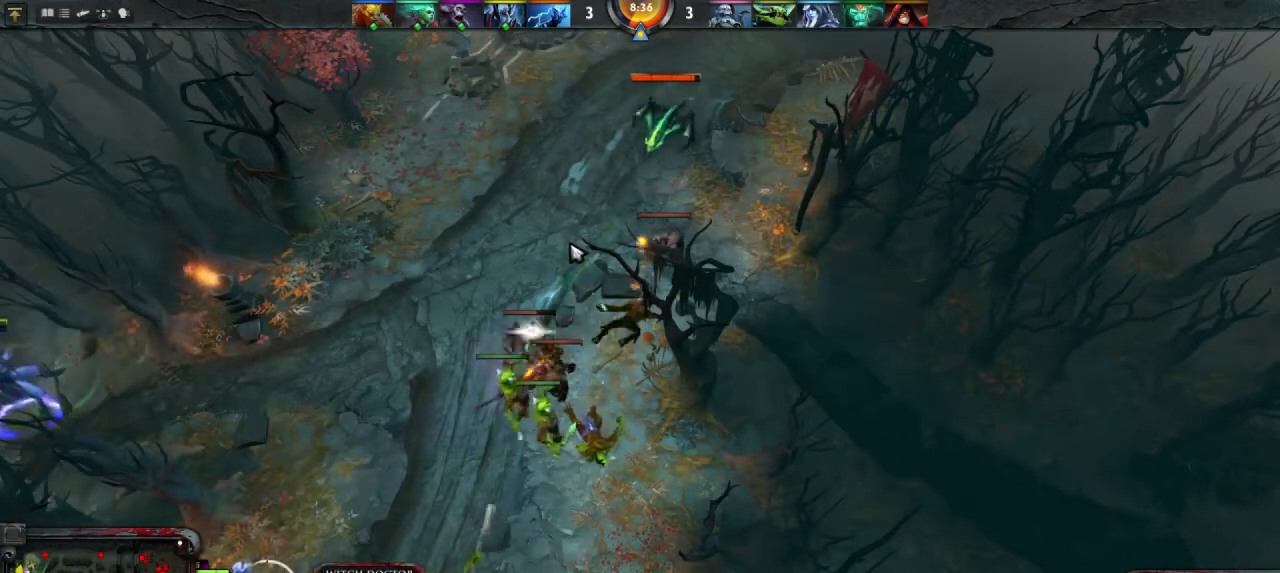
Gameplay with keyboard and mouse; each line is a JSON object with the keys and mouse buttons held at the frame after it. "events" lists presses ("down") and releases ("up") of "1", "2", "3", "4", "a", "alt", "c", "d", "e", "q", "r", "s", "space", "w", "x", "z", "mouse_left" and "mouse_right" between this image and that frame as [ms after this image, input, new state], when the widget could be followed in between. "mouse_left", "mouse_right" = the "left", "right" buttons of the "mouse" list. No other keys are recorded. Mouse movement is not recorded.
{"keys": [], "mouse": ["right"], "events": [[467, "mouse_right", "down"]]}
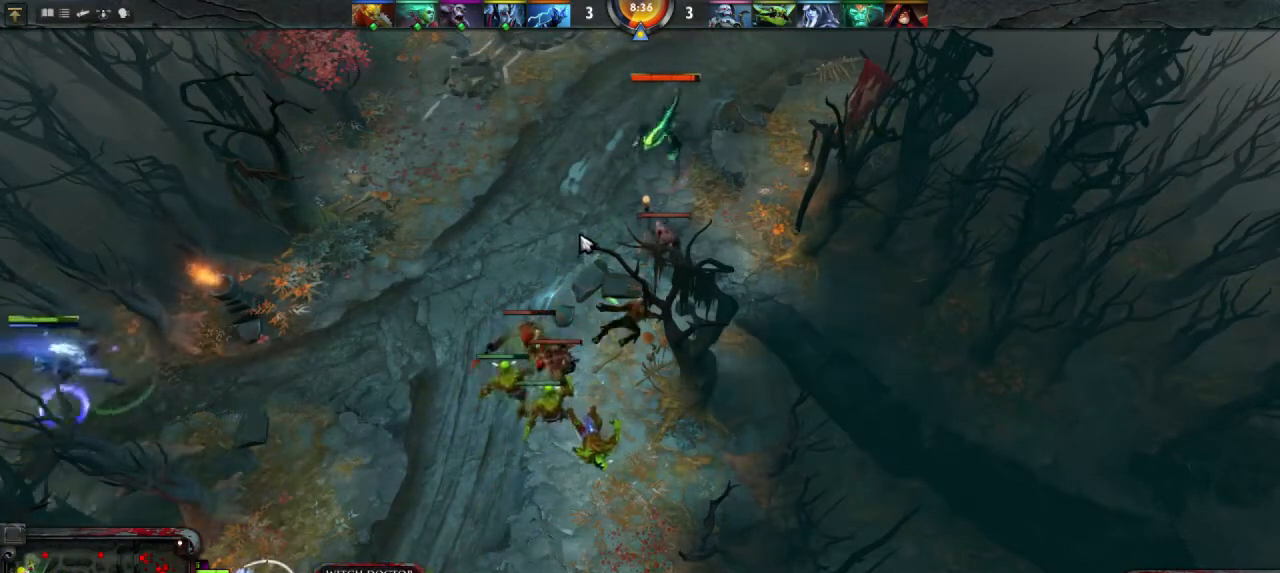
{"keys": [], "mouse": [], "events": [[100, "mouse_right", "up"]]}
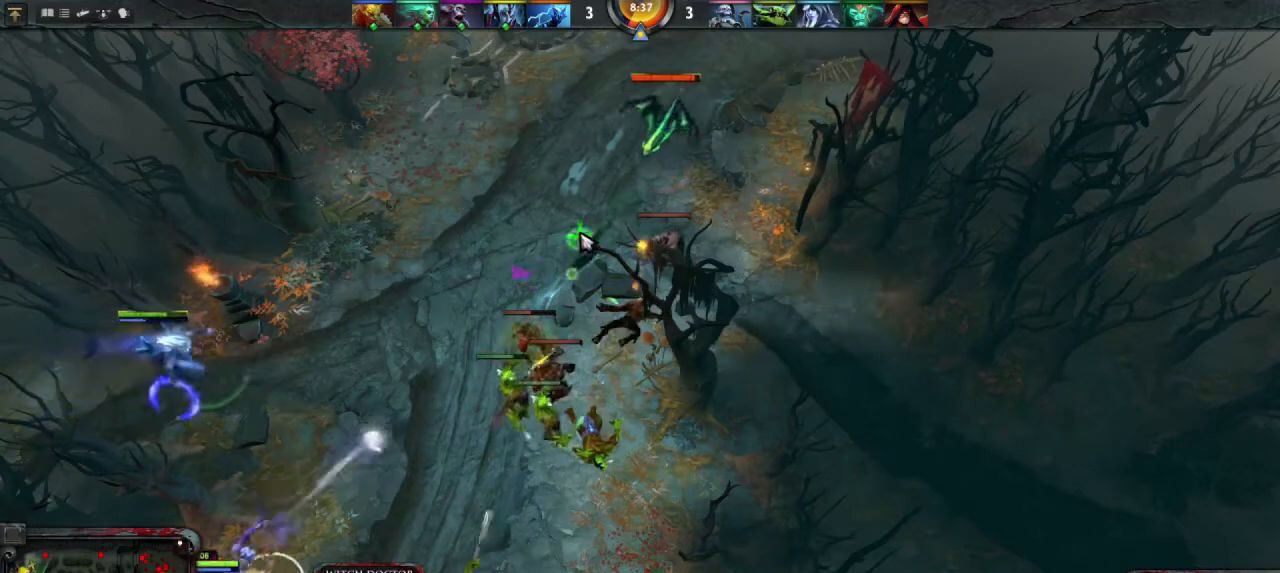
{"keys": [], "mouse": [], "events": []}
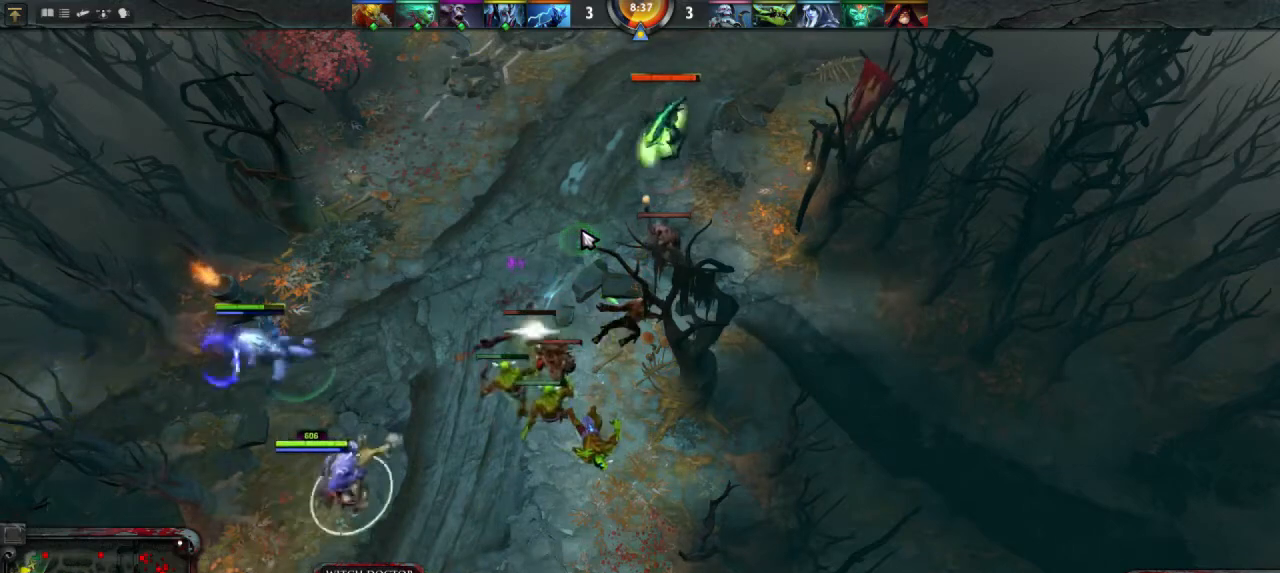
{"keys": [], "mouse": [], "events": [[267, "mouse_right", "down"], [333, "mouse_right", "up"]]}
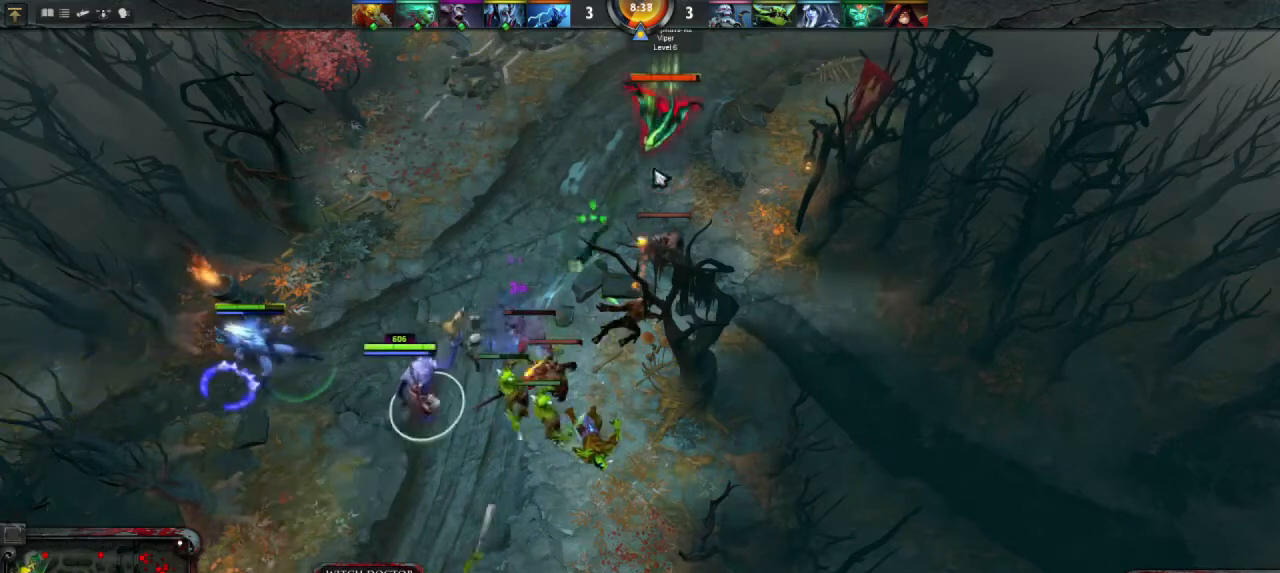
{"keys": [], "mouse": [], "events": [[67, "q", "down"], [200, "q", "up"], [300, "mouse_left", "down"], [367, "mouse_left", "up"]]}
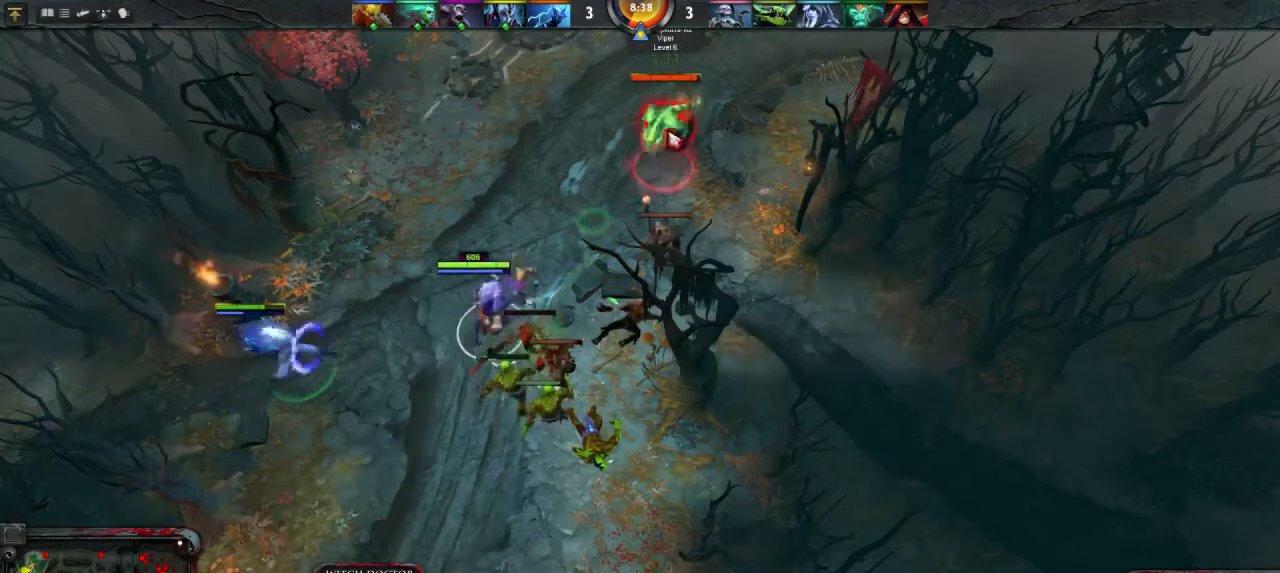
{"keys": ["e"], "mouse": [], "events": [[433, "e", "down"]]}
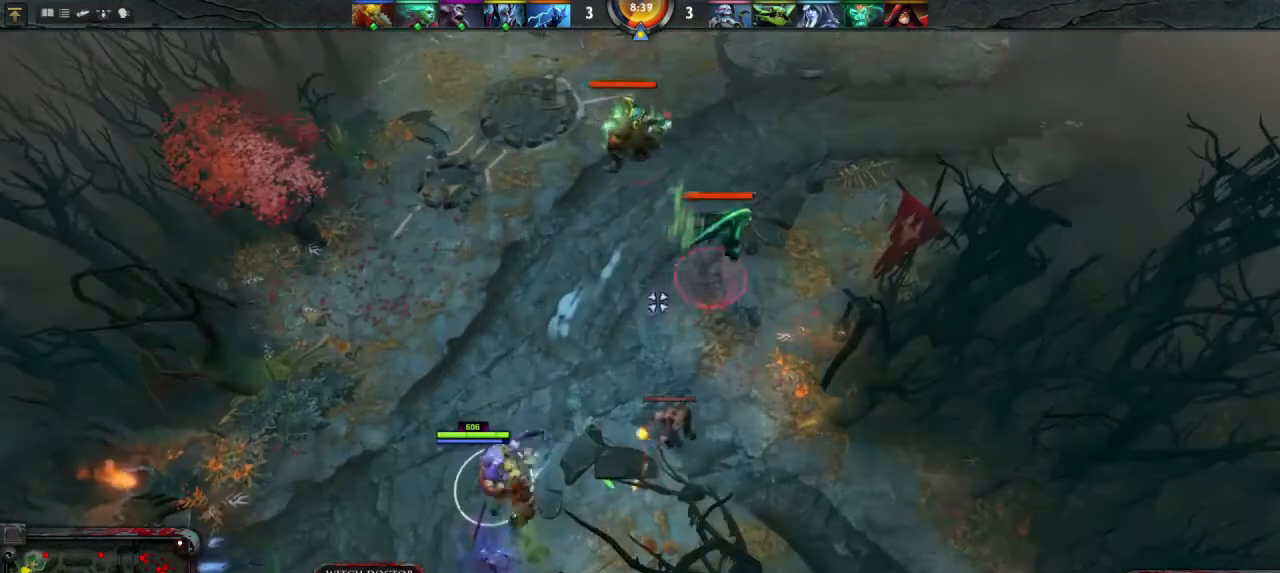
{"keys": [], "mouse": ["right"], "events": [[67, "e", "up"], [433, "mouse_right", "down"]]}
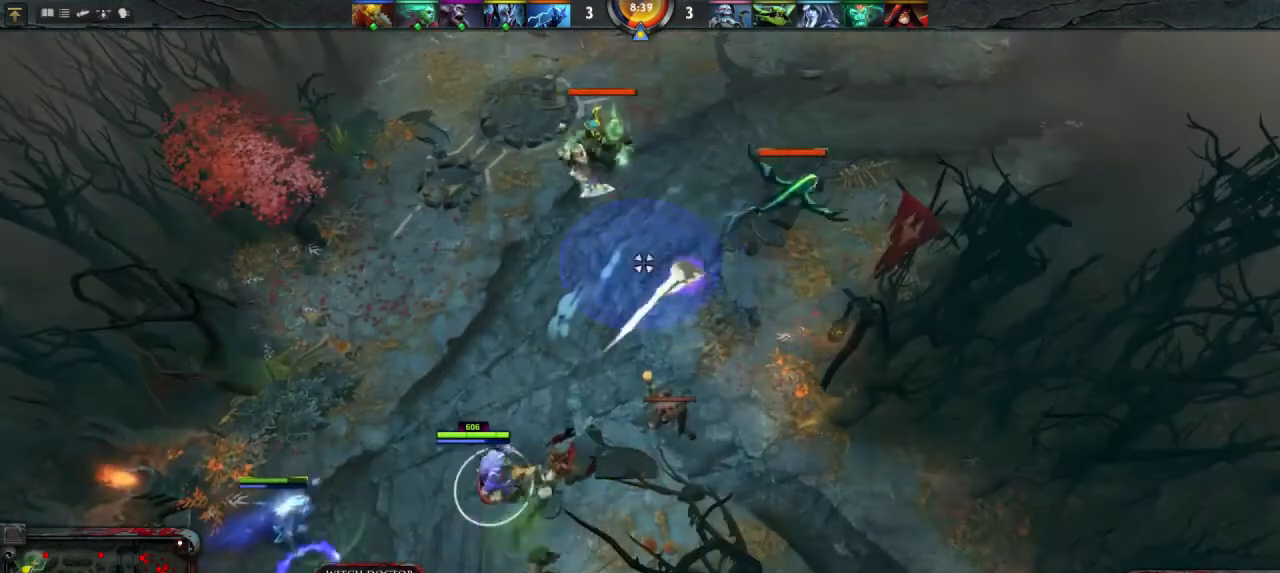
{"keys": [], "mouse": [], "events": [[33, "mouse_right", "up"], [233, "mouse_right", "down"], [300, "mouse_right", "up"]]}
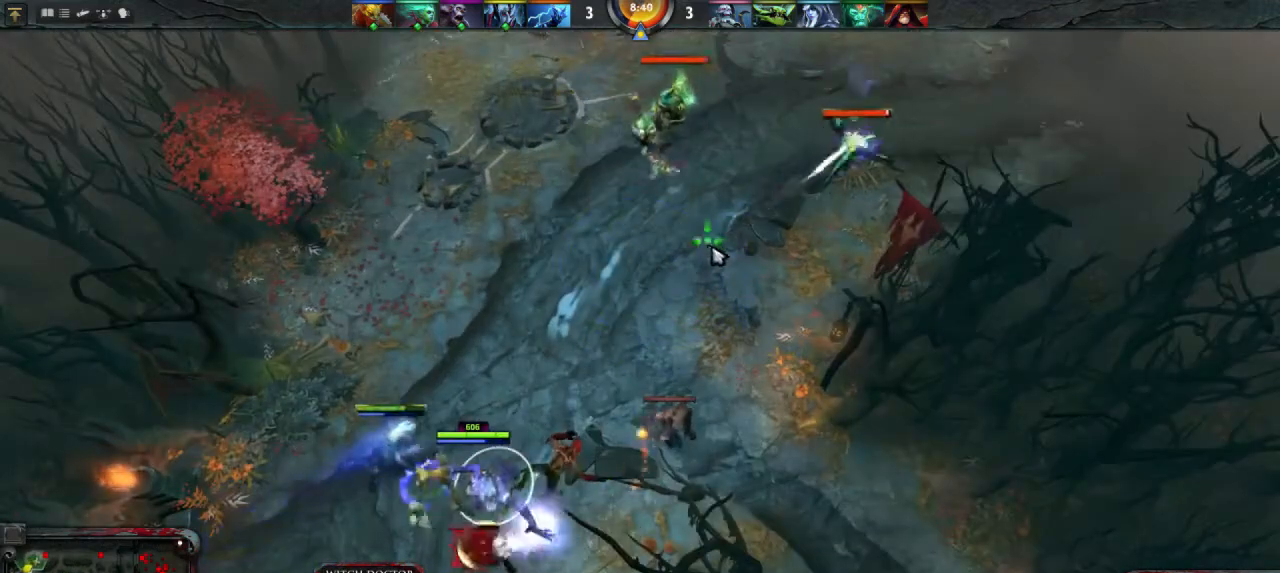
{"keys": [], "mouse": [], "events": [[400, "mouse_right", "down"], [467, "mouse_right", "up"]]}
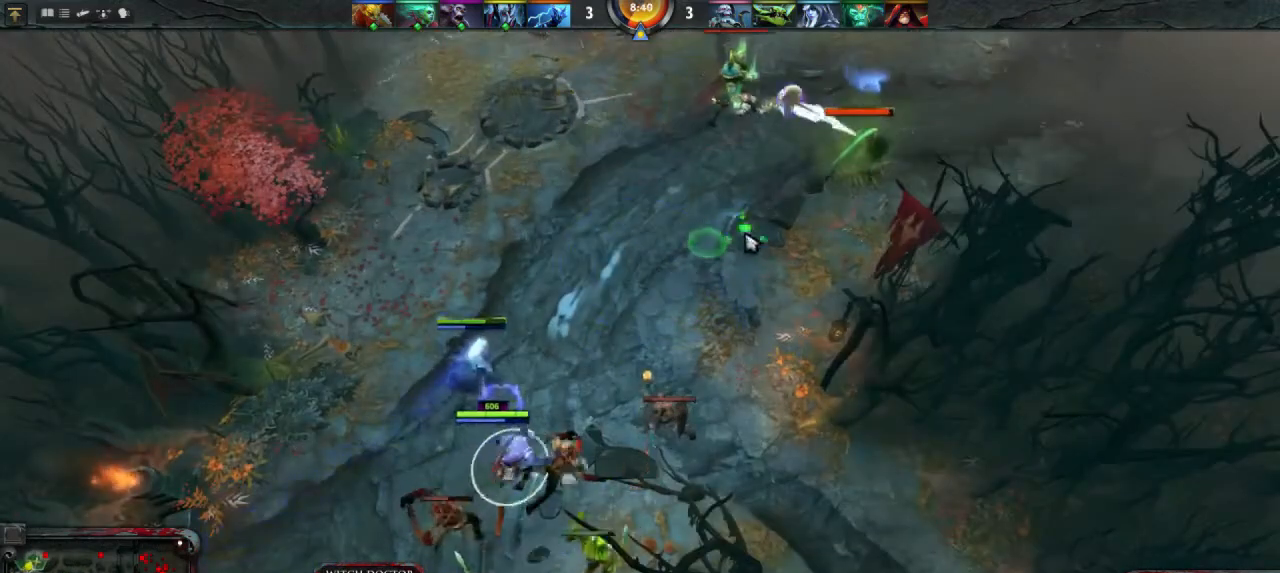
{"keys": [], "mouse": [], "events": [[100, "mouse_right", "down"], [200, "mouse_right", "up"], [300, "mouse_right", "down"], [367, "mouse_right", "up"]]}
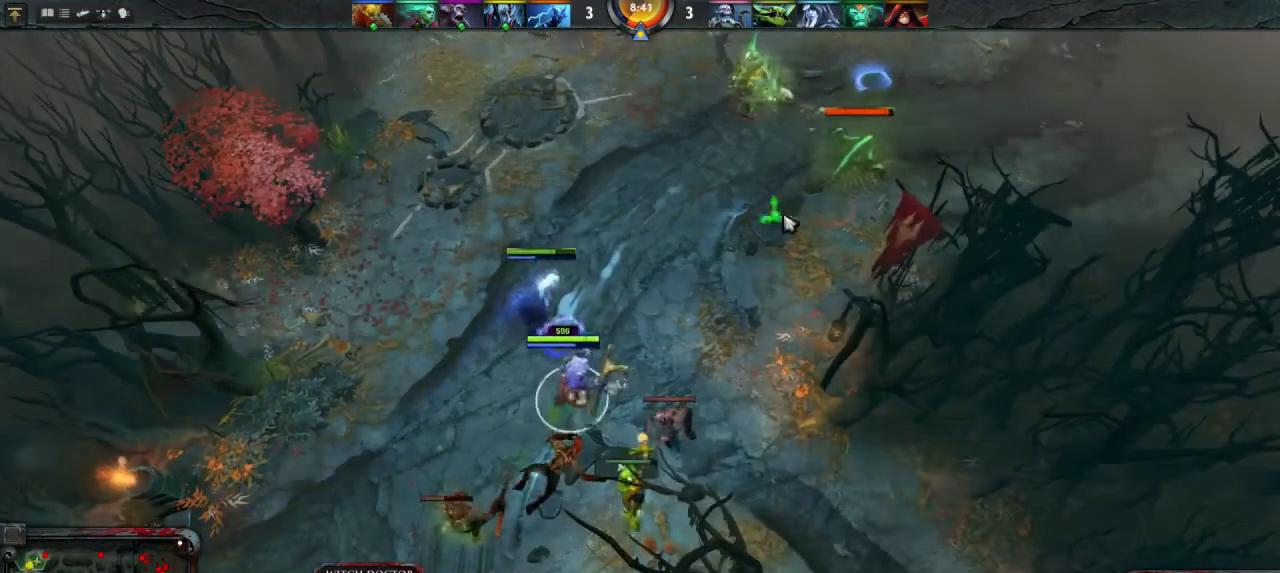
{"keys": [], "mouse": [], "events": [[100, "e", "down"], [233, "e", "up"], [300, "mouse_left", "down"], [367, "mouse_left", "up"]]}
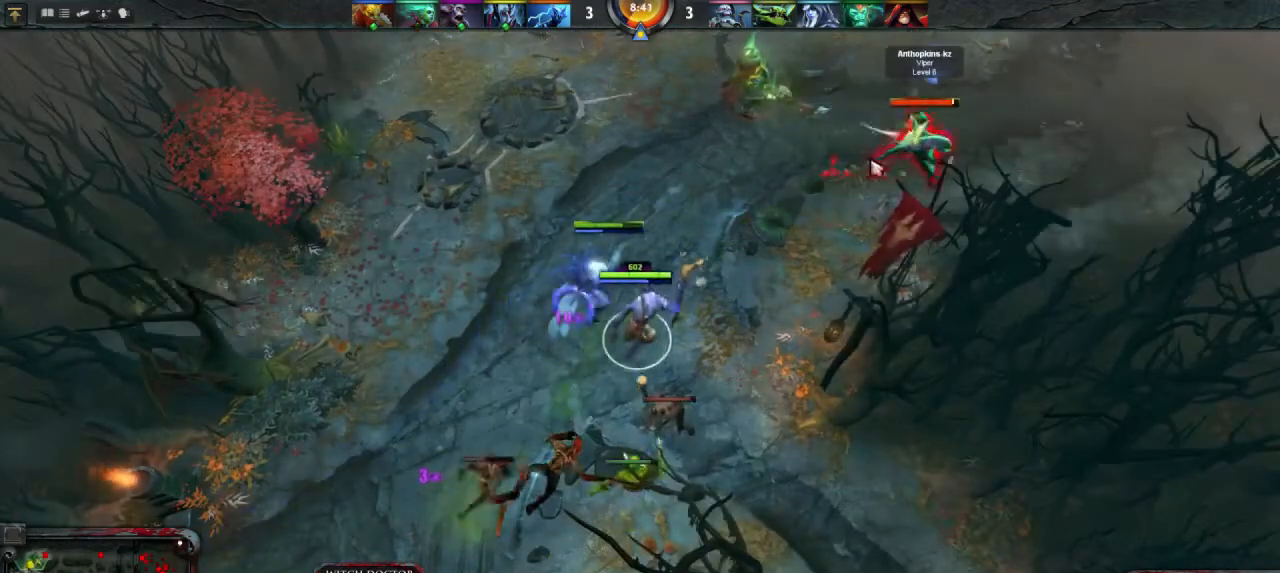
{"keys": [], "mouse": [], "events": []}
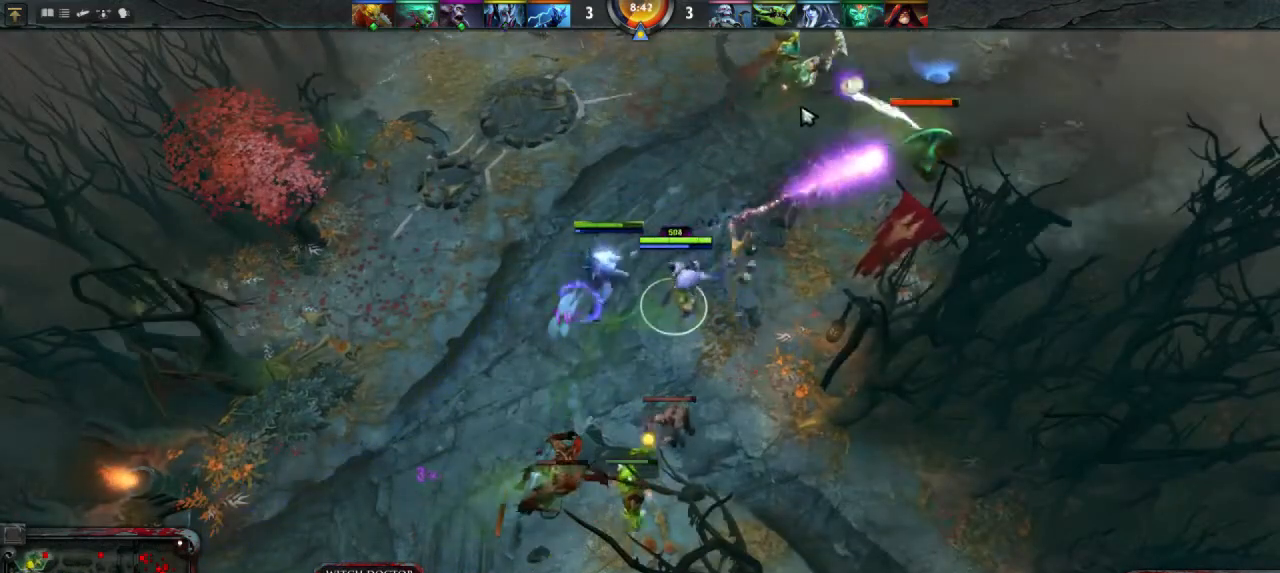
{"keys": [], "mouse": [], "events": [[167, "mouse_right", "down"], [300, "mouse_right", "up"], [400, "mouse_right", "down"], [467, "mouse_right", "up"]]}
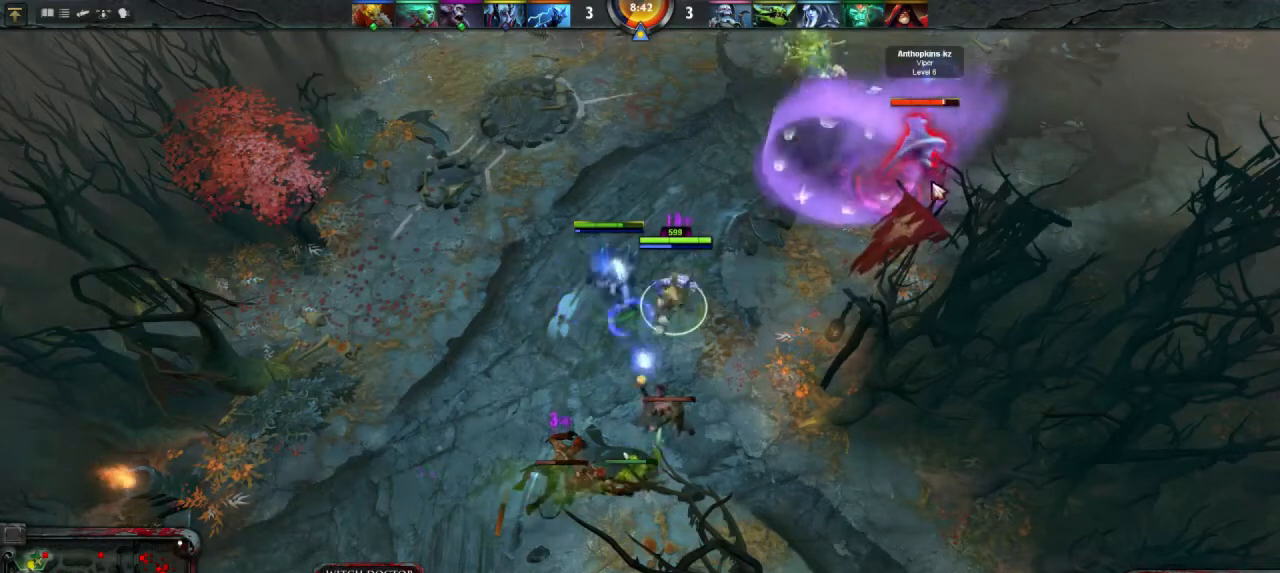
{"keys": [], "mouse": ["right"], "events": [[100, "mouse_right", "down"], [200, "mouse_right", "up"], [267, "mouse_right", "down"], [367, "mouse_right", "up"], [500, "mouse_right", "down"]]}
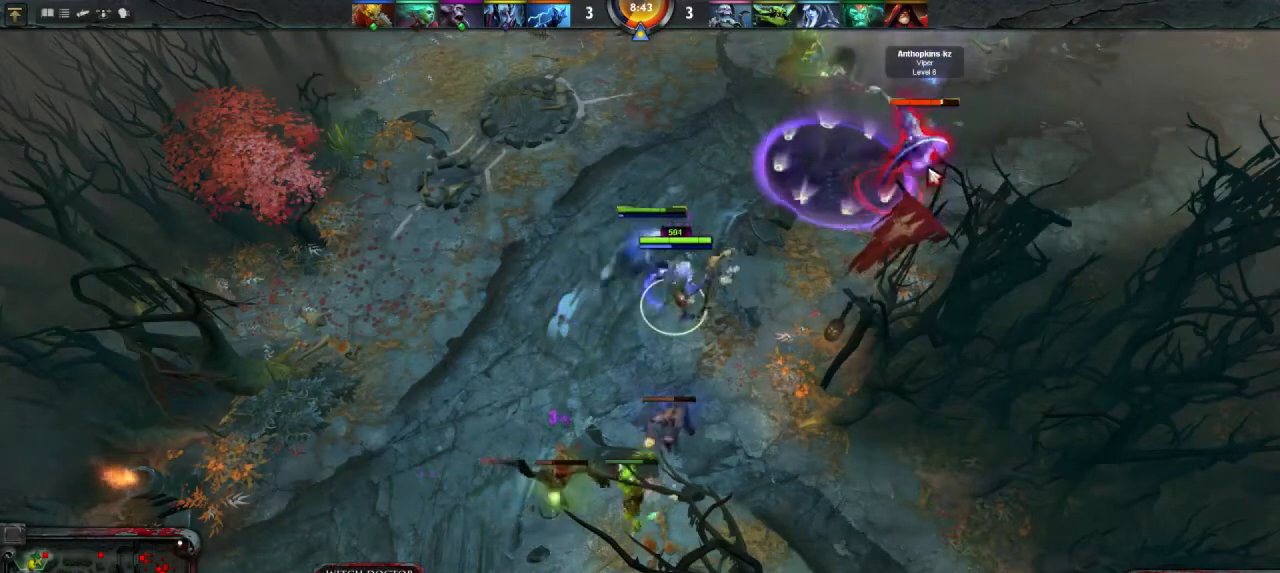
{"keys": [], "mouse": ["right"], "events": [[100, "mouse_right", "up"], [233, "mouse_right", "down"], [333, "mouse_right", "up"], [433, "mouse_right", "down"]]}
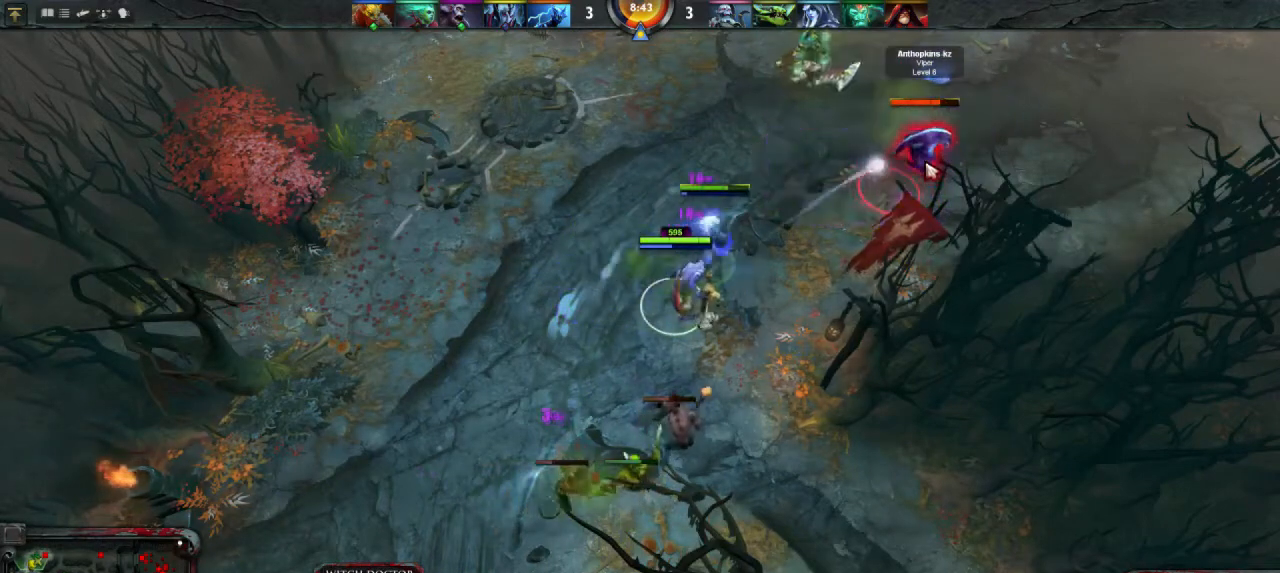
{"keys": [], "mouse": [], "events": [[33, "mouse_right", "up"], [300, "r", "down"], [433, "r", "up"]]}
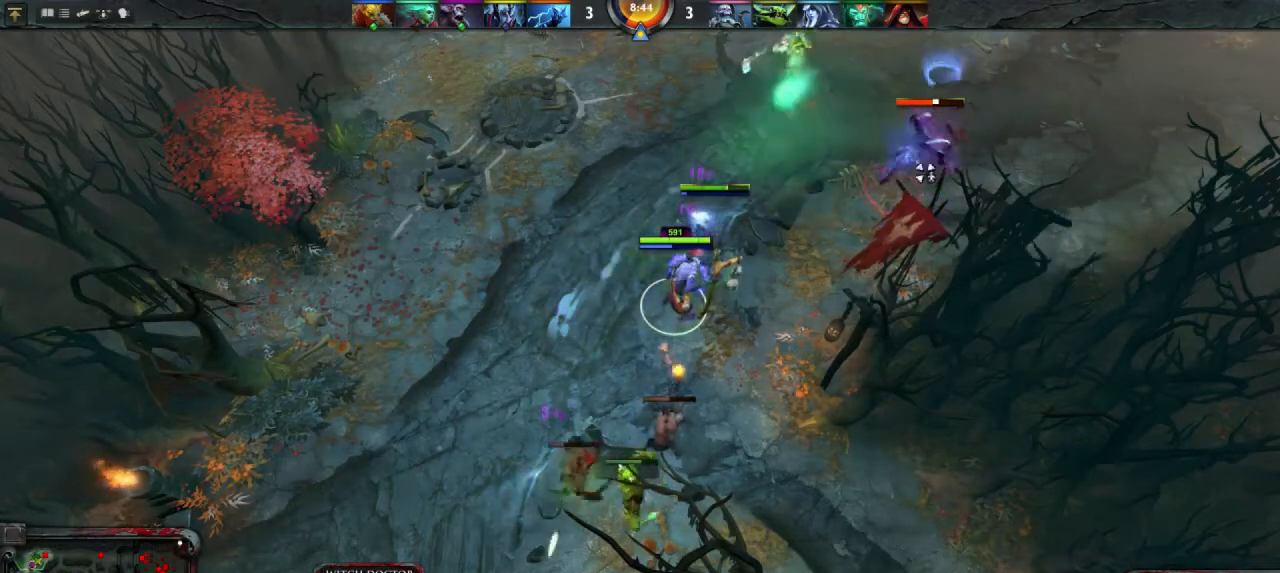
{"keys": [], "mouse": [], "events": [[67, "mouse_left", "down"], [200, "mouse_left", "up"]]}
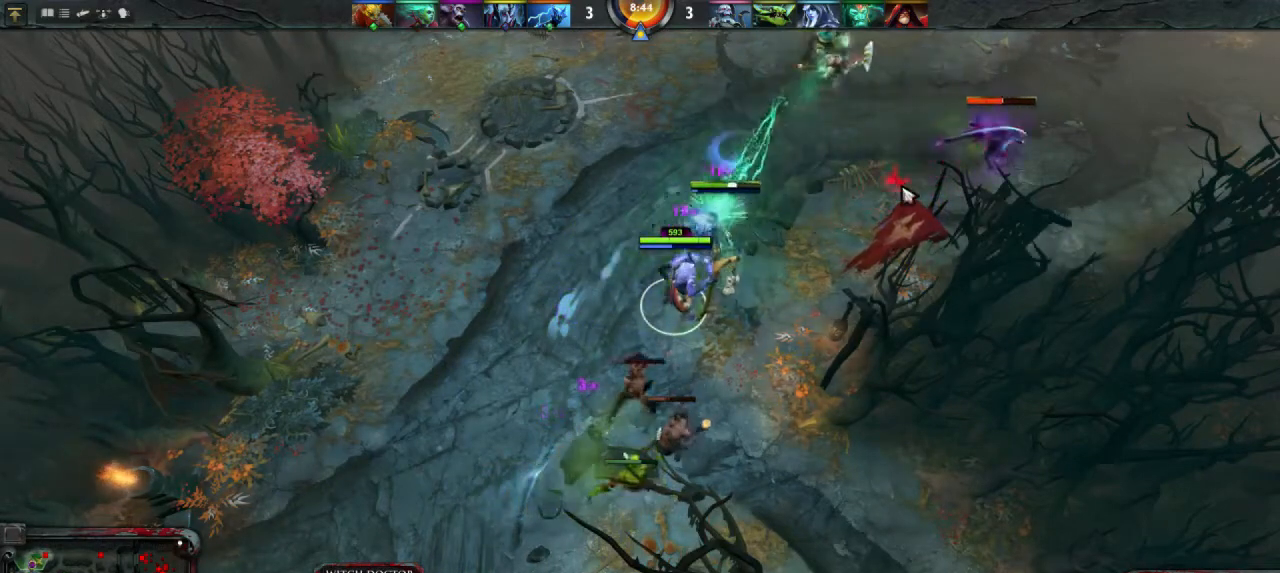
{"keys": [], "mouse": [], "events": []}
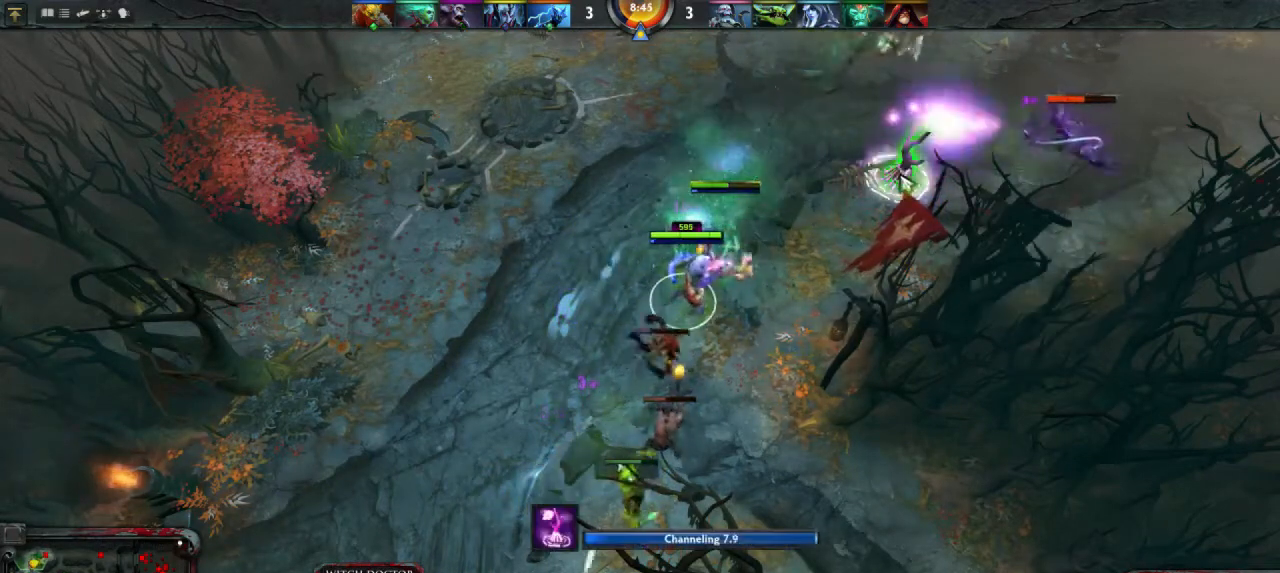
{"keys": [], "mouse": [], "events": []}
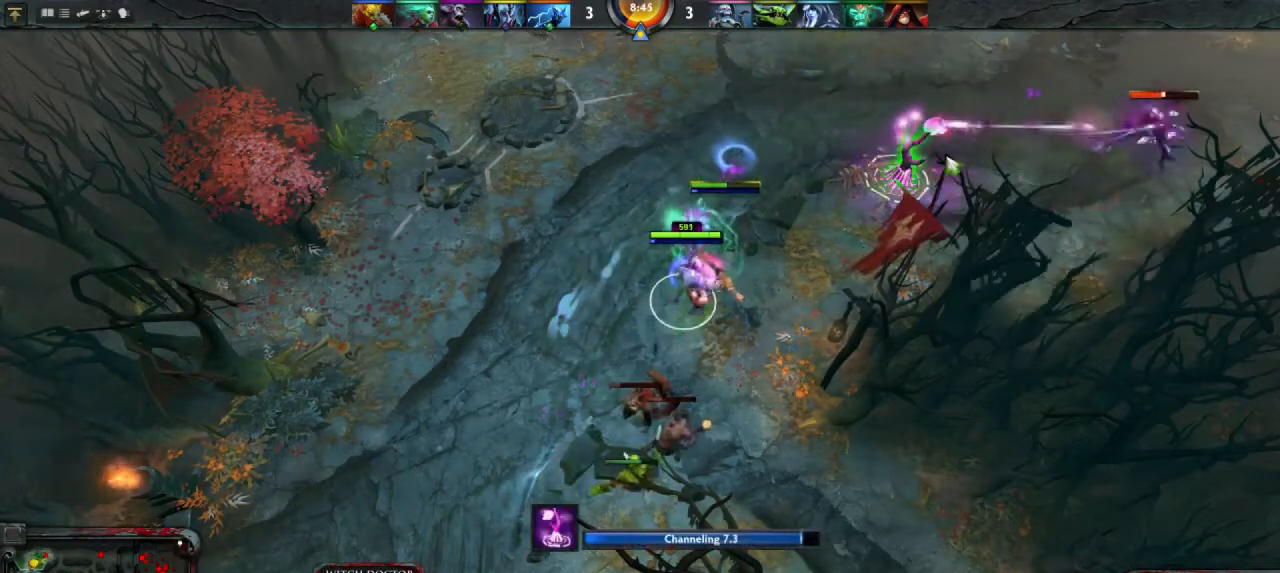
{"keys": [], "mouse": [], "events": []}
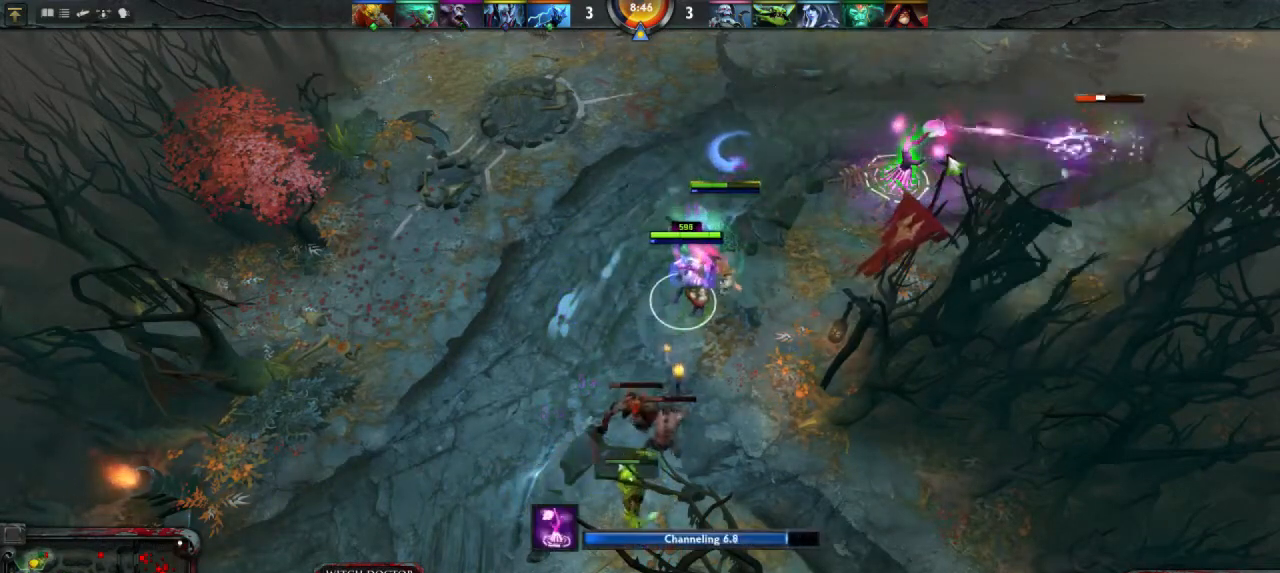
{"keys": [], "mouse": [], "events": []}